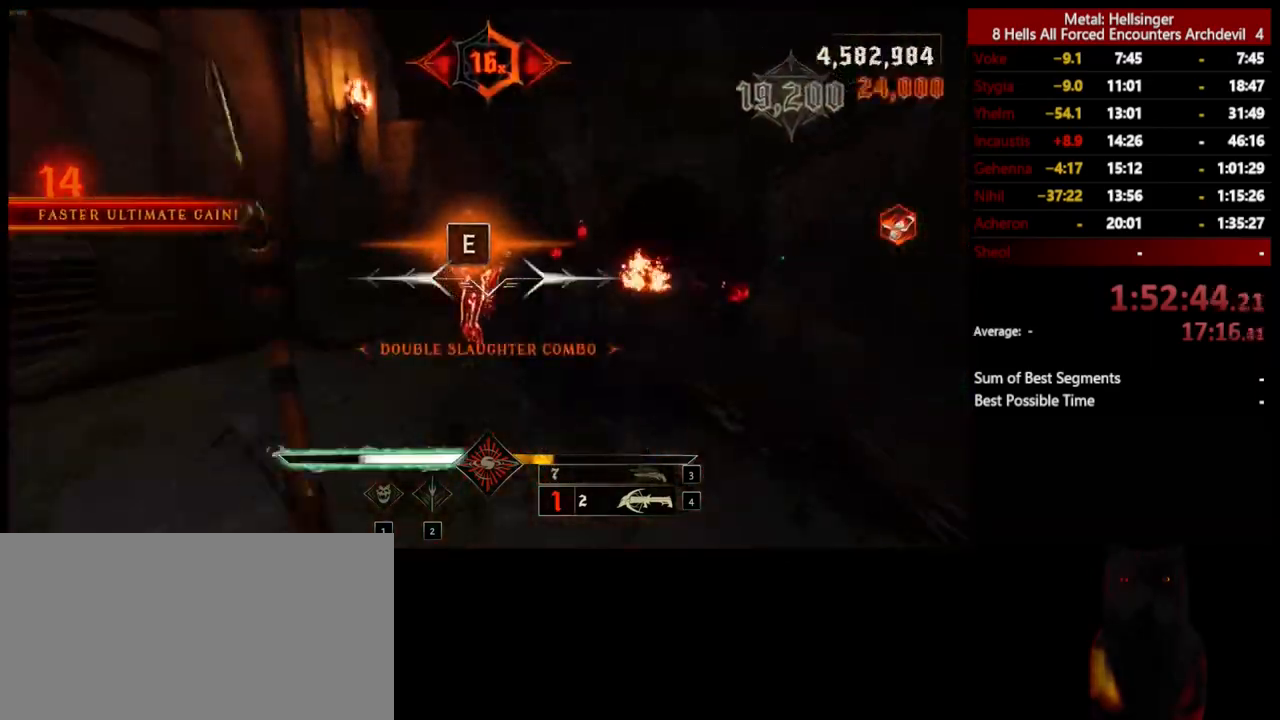
Gameplay with keyboard and mouse; each line is a JSON object with the keys and mouse buttons held at the frame after it. "events" lists presses ("down") and releases ("up") of "1", "2", "3", "4", "5", "a", "alt", "b", "c", "ctrl", "d", "e", "f", "g", "q", "r", "s", "shift", "space", "t", "tab", "v", "w", "x", "z", "mouse_left", "mouse_wheel", "mouse_right", "mouse_mb4" and "mouse_mb5" between this image and that frame as [ms after this image, input, new state], when the widget could be followed in between. "mouse_left", "mouse_wheel", "mouse_right", "mouse_mb4", "mouse_mb5" = the "left", "wheel", "right", "mb4", "mb5" buttons of the "mouse" list. No other keys are recorded. "wheel" means that the mouse wheel is clicked or scrolled. Mouse movement is not recorded.
{"keys": ["s"], "mouse": [], "events": [[50, "a", "up"]]}
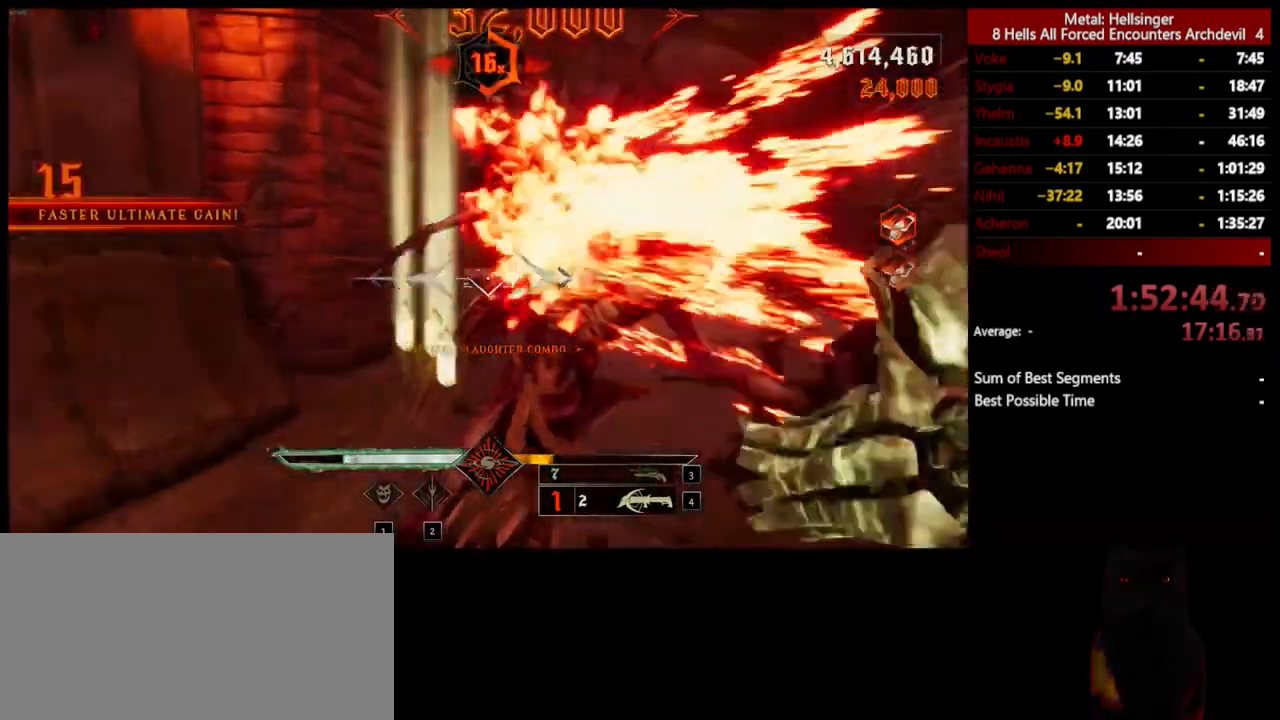
{"keys": ["a", "s"], "mouse": [], "events": [[284, "a", "down"], [284, "mouse_left", "down"], [368, "mouse_left", "up"]]}
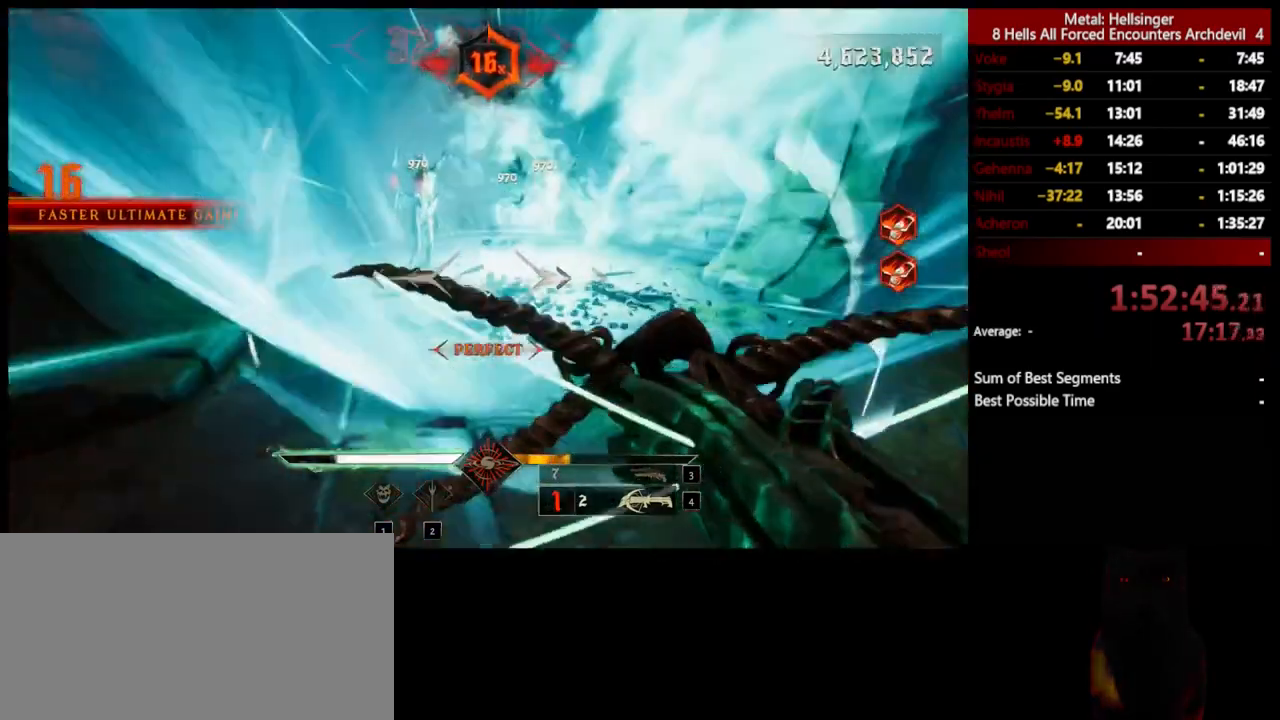
{"keys": ["s"], "mouse": [], "events": [[267, "e", "down"], [384, "e", "up"], [401, "a", "up"]]}
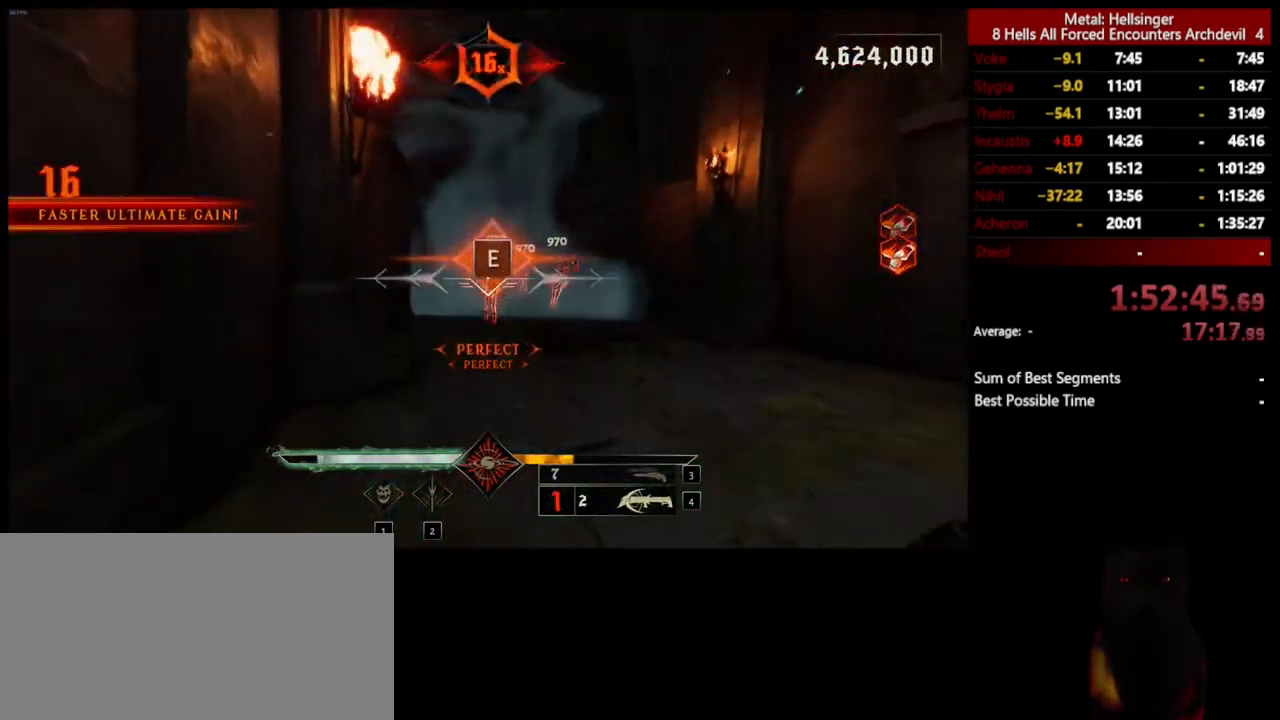
{"keys": ["s"], "mouse": [], "events": []}
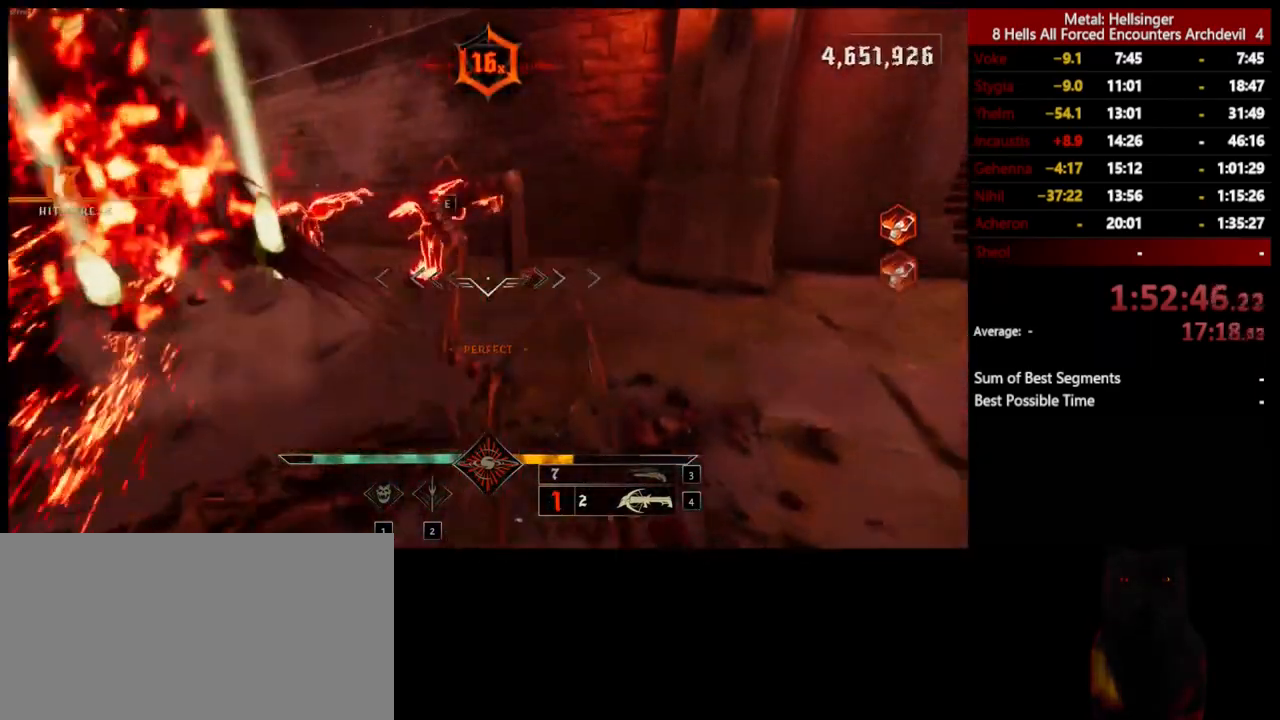
{"keys": ["s"], "mouse": [], "events": [[201, "e", "down"], [318, "e", "up"]]}
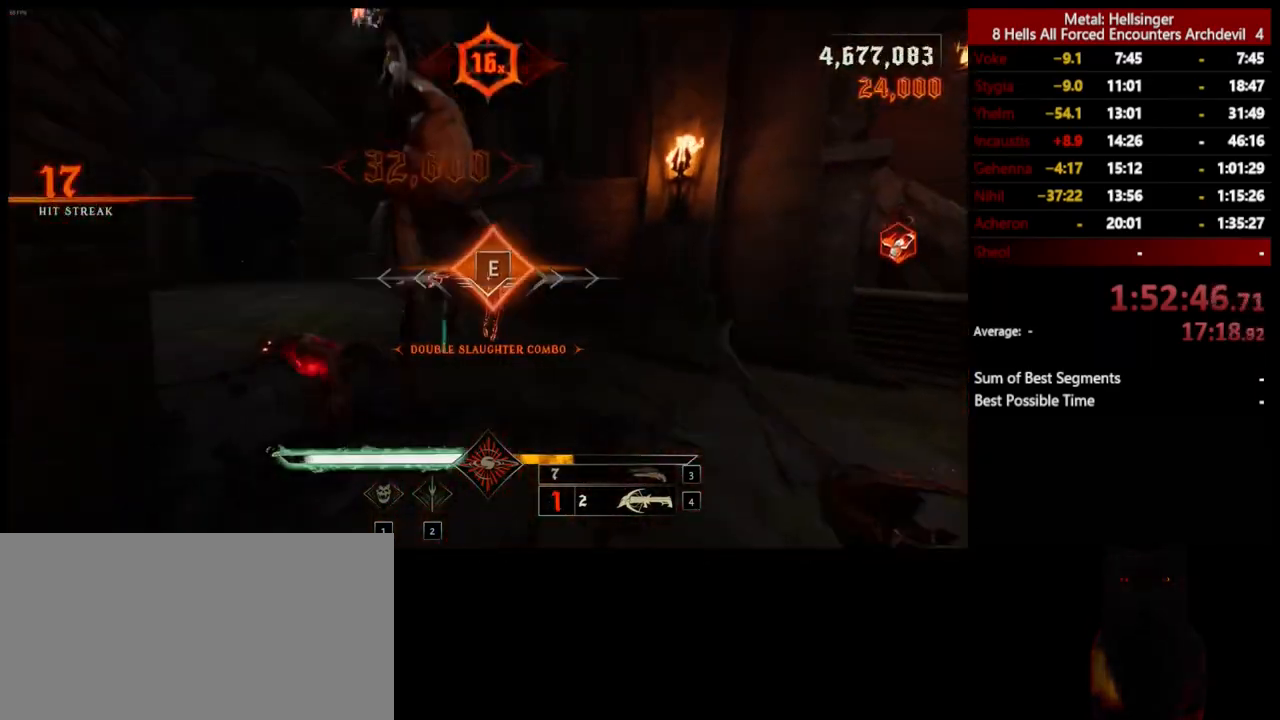
{"keys": ["s"], "mouse": [], "events": []}
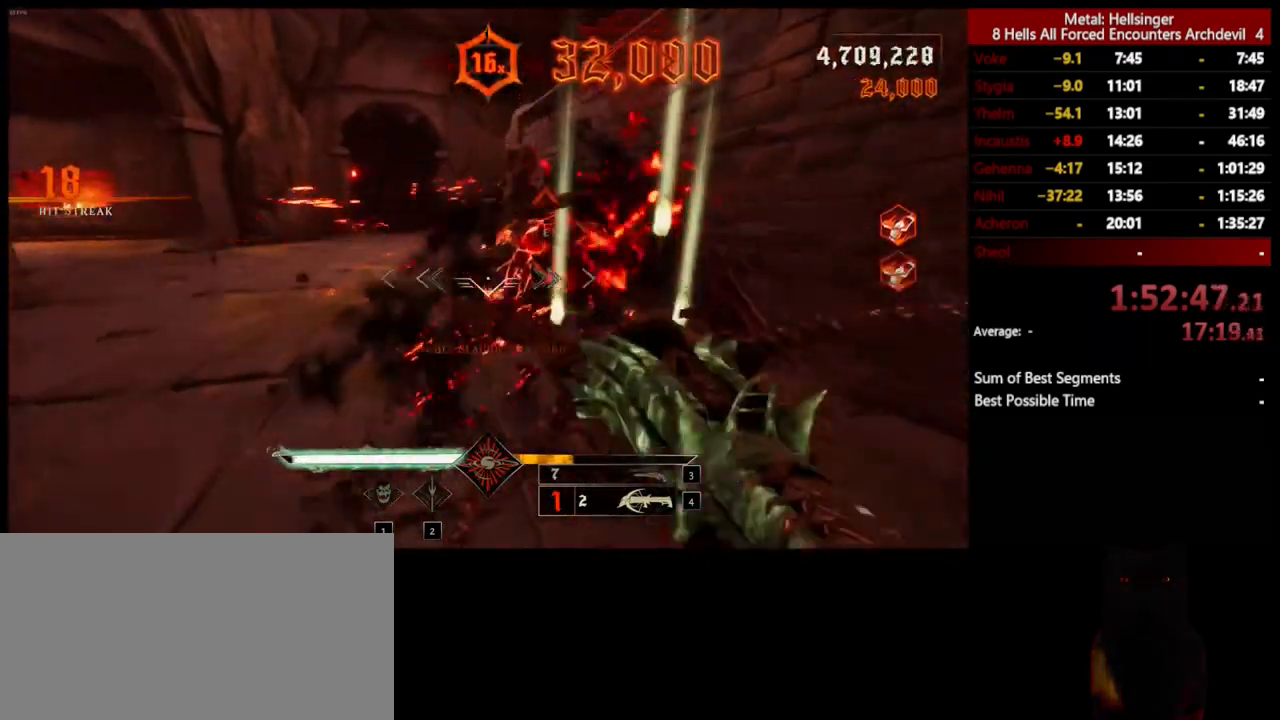
{"keys": ["s"], "mouse": [], "events": [[117, "e", "down"], [268, "e", "up"]]}
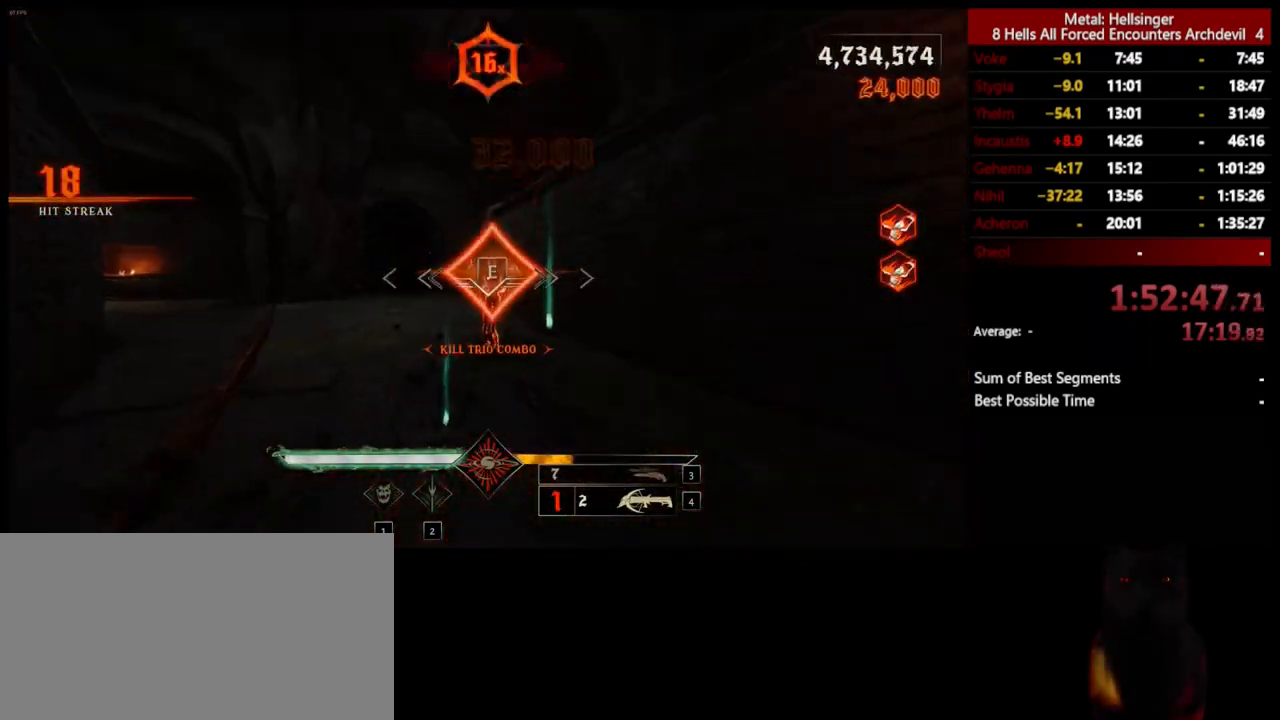
{"keys": ["a", "s", "space"], "mouse": [], "events": [[268, "a", "down"], [351, "space", "down"]]}
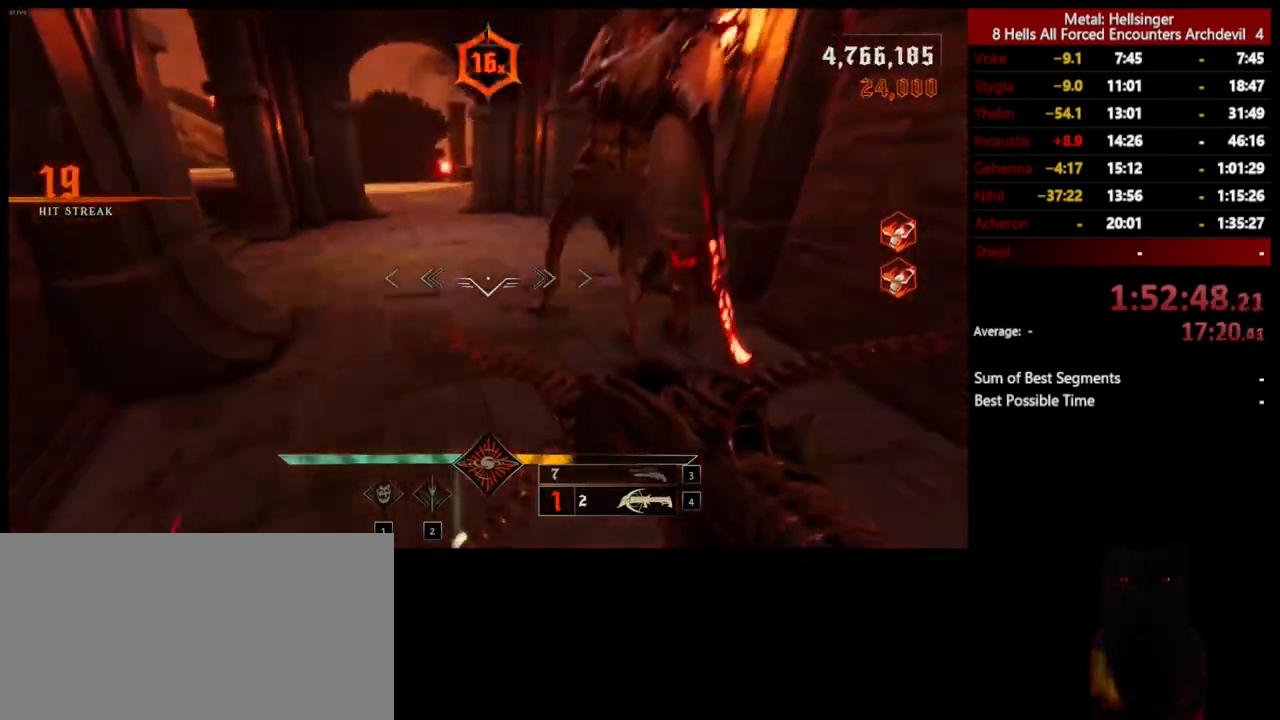
{"keys": ["a", "w"], "mouse": [], "events": [[17, "s", "up"], [17, "space", "up"], [51, "mouse_left", "down"], [151, "mouse_left", "up"], [218, "w", "down"]]}
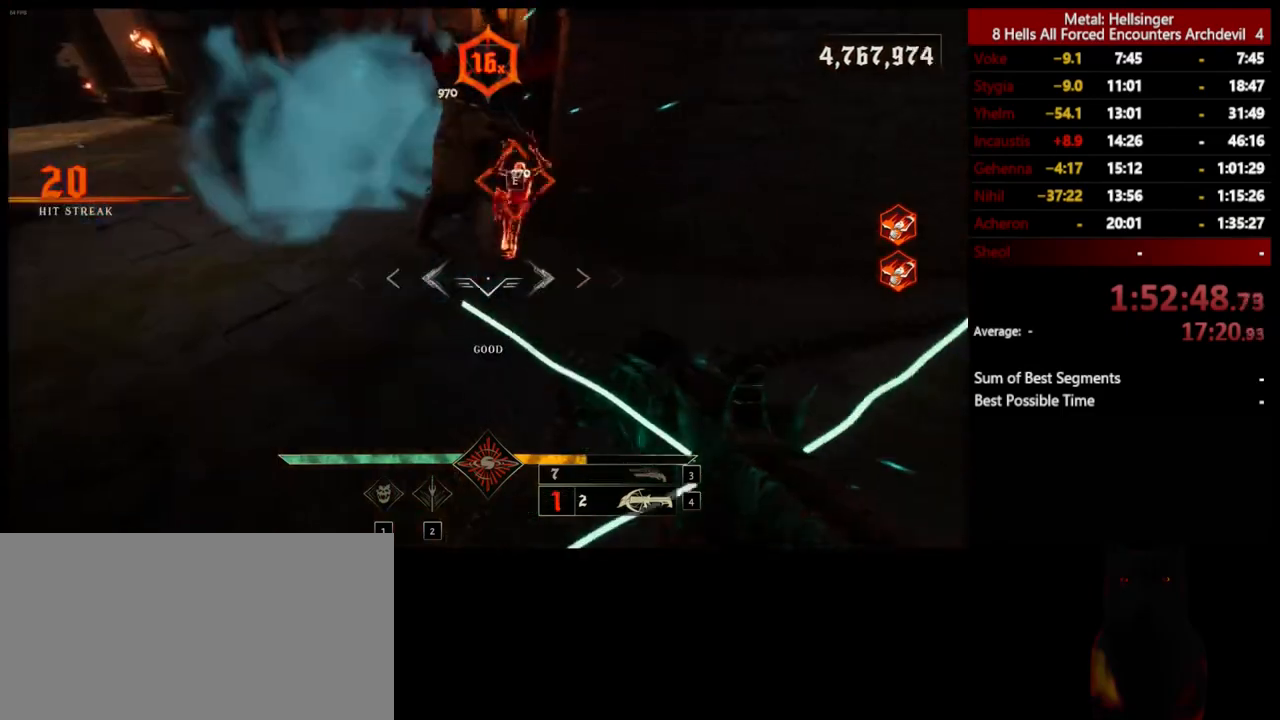
{"keys": ["3", "a"], "mouse": [], "events": [[17, "mouse_left", "down"], [17, "space", "down"], [117, "mouse_left", "up"], [117, "shift", "down"], [201, "space", "up"], [301, "w", "up"], [368, "shift", "up"], [485, "3", "down"]]}
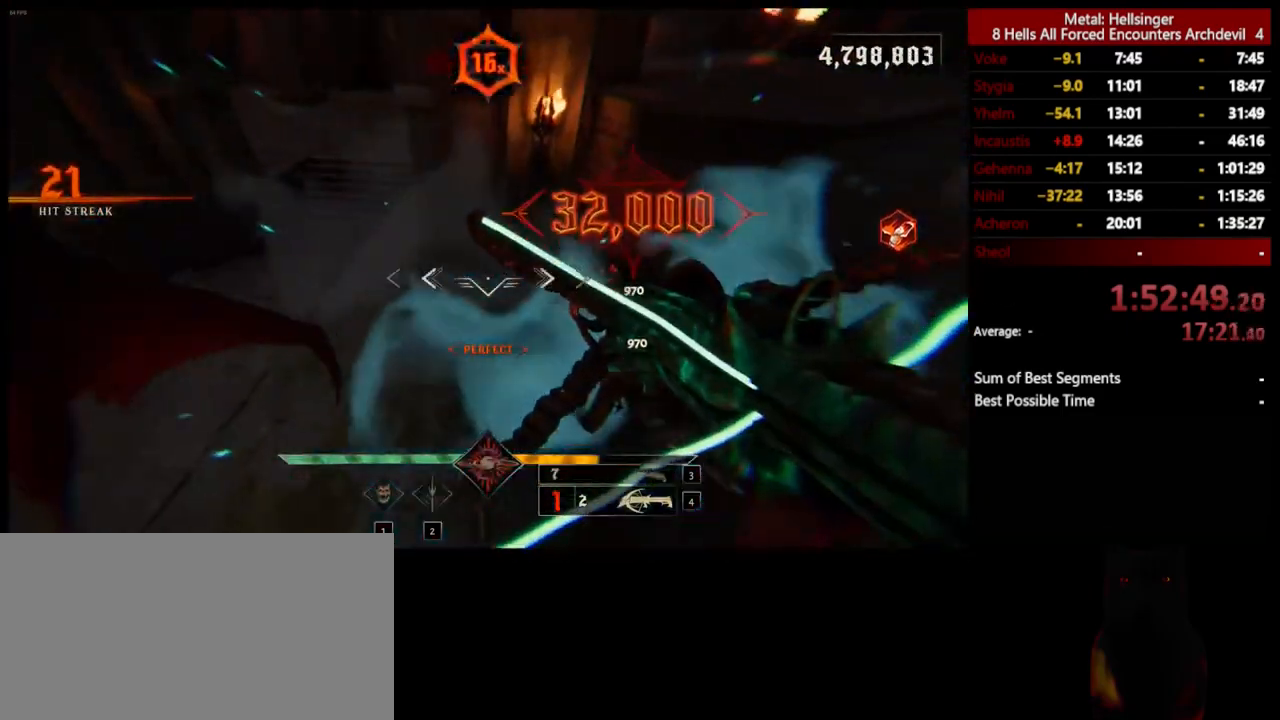
{"keys": ["s"], "mouse": [], "events": [[117, "3", "up"], [150, "4", "down"], [234, "s", "down"], [284, "4", "up"], [334, "a", "up"]]}
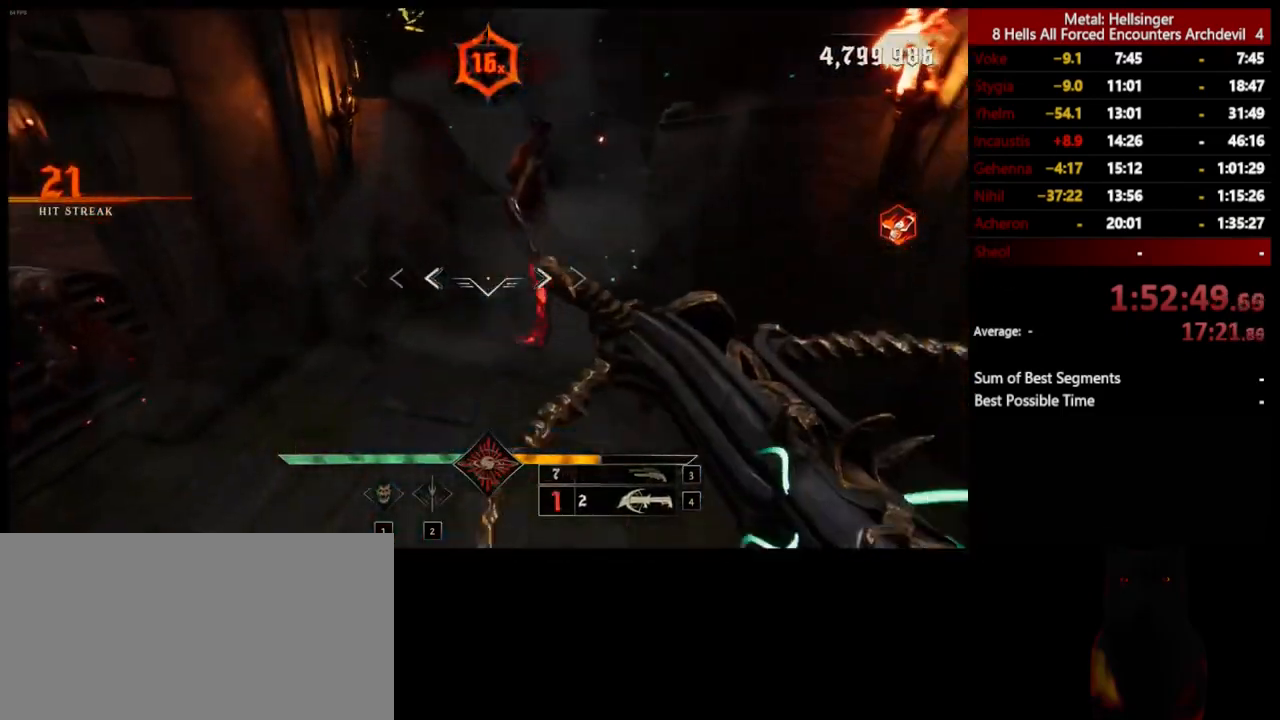
{"keys": ["d", "w"], "mouse": ["left"], "events": [[33, "mouse_left", "down"], [133, "mouse_left", "up"], [217, "d", "down"], [350, "s", "up"], [484, "mouse_left", "down"], [484, "w", "down"]]}
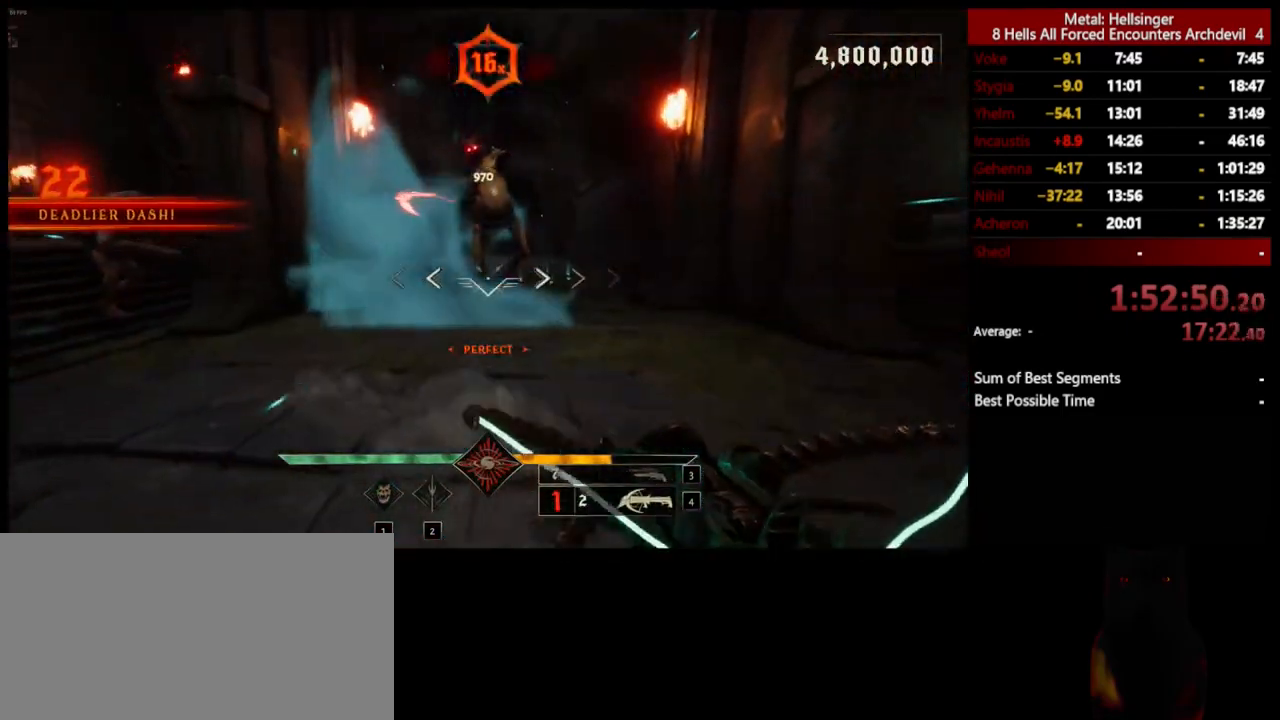
{"keys": ["a", "s", "space"], "mouse": ["left"], "events": [[100, "mouse_left", "up"], [183, "w", "up"], [200, "d", "up"], [217, "a", "down"], [250, "s", "down"], [467, "space", "down"], [484, "mouse_left", "down"]]}
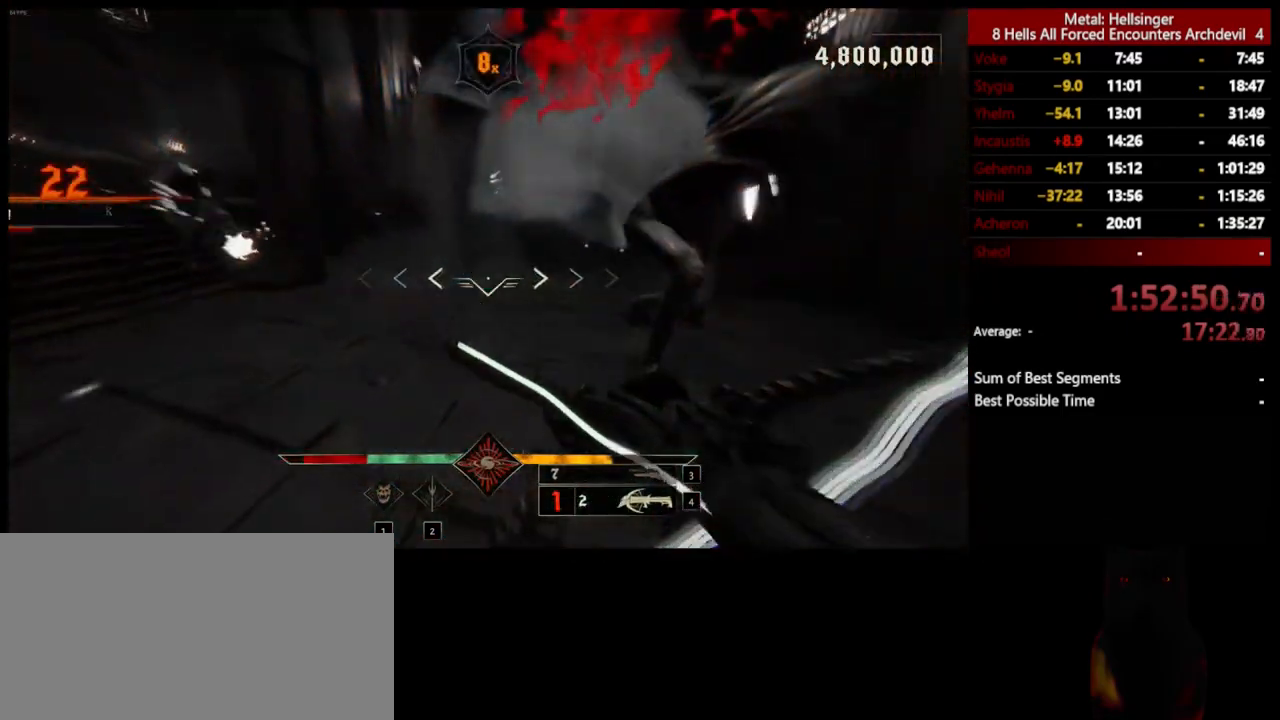
{"keys": ["s"], "mouse": ["left"], "events": [[67, "a", "up"], [117, "mouse_left", "up"], [117, "space", "up"], [284, "shift", "down"], [300, "space", "down"], [417, "mouse_left", "down"], [484, "shift", "up"], [484, "space", "up"]]}
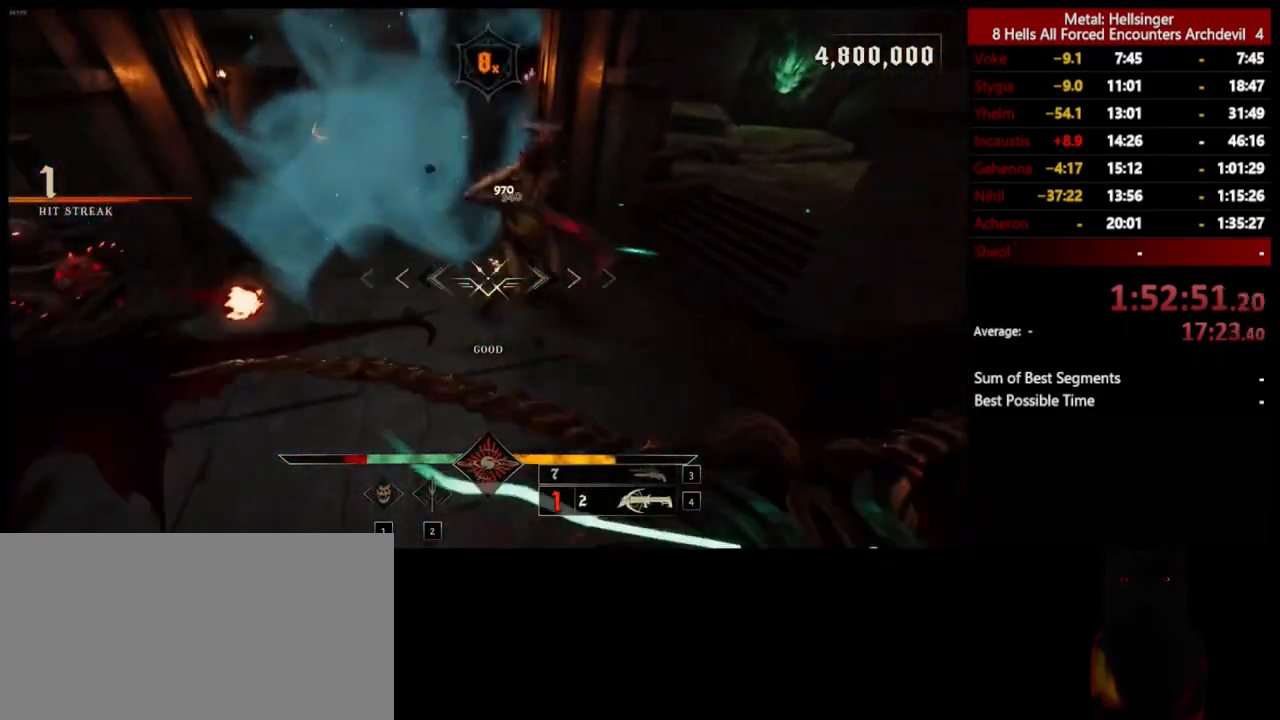
{"keys": ["s"], "mouse": [], "events": [[17, "mouse_left", "up"], [401, "mouse_left", "down"], [501, "mouse_left", "up"]]}
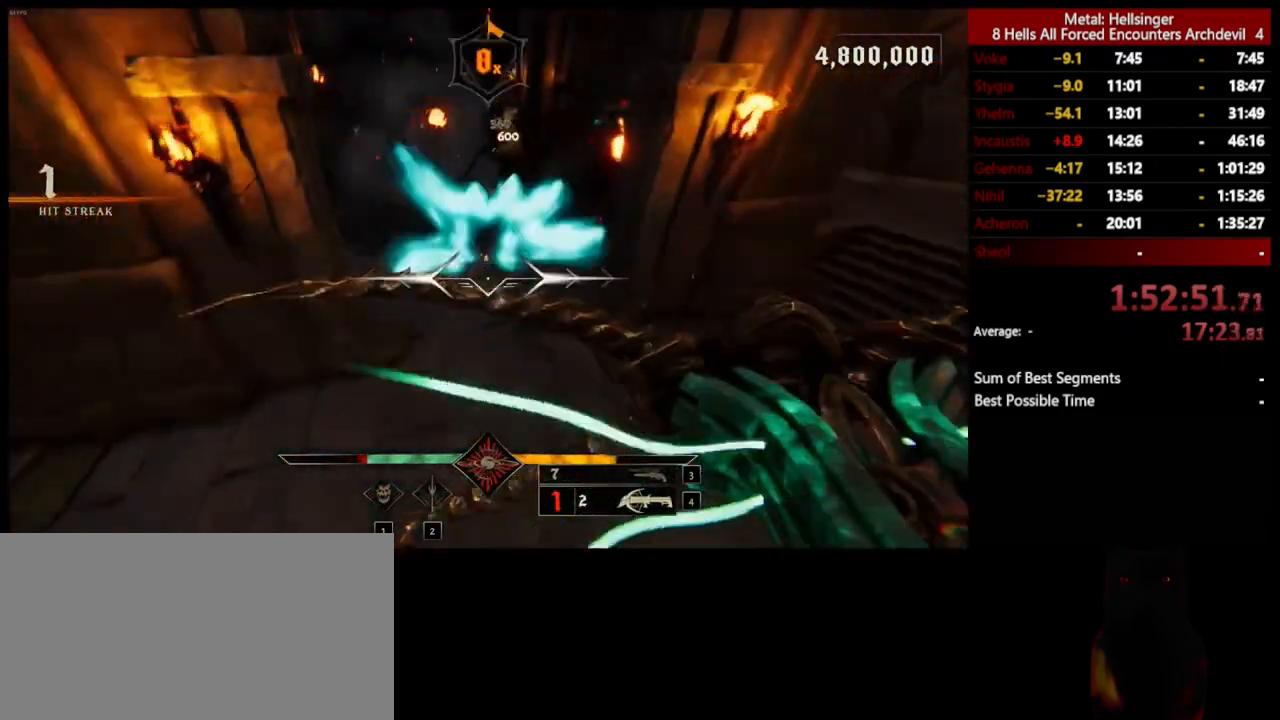
{"keys": ["d"], "mouse": [], "events": [[33, "d", "down"], [200, "s", "up"], [367, "mouse_left", "down"], [484, "mouse_left", "up"]]}
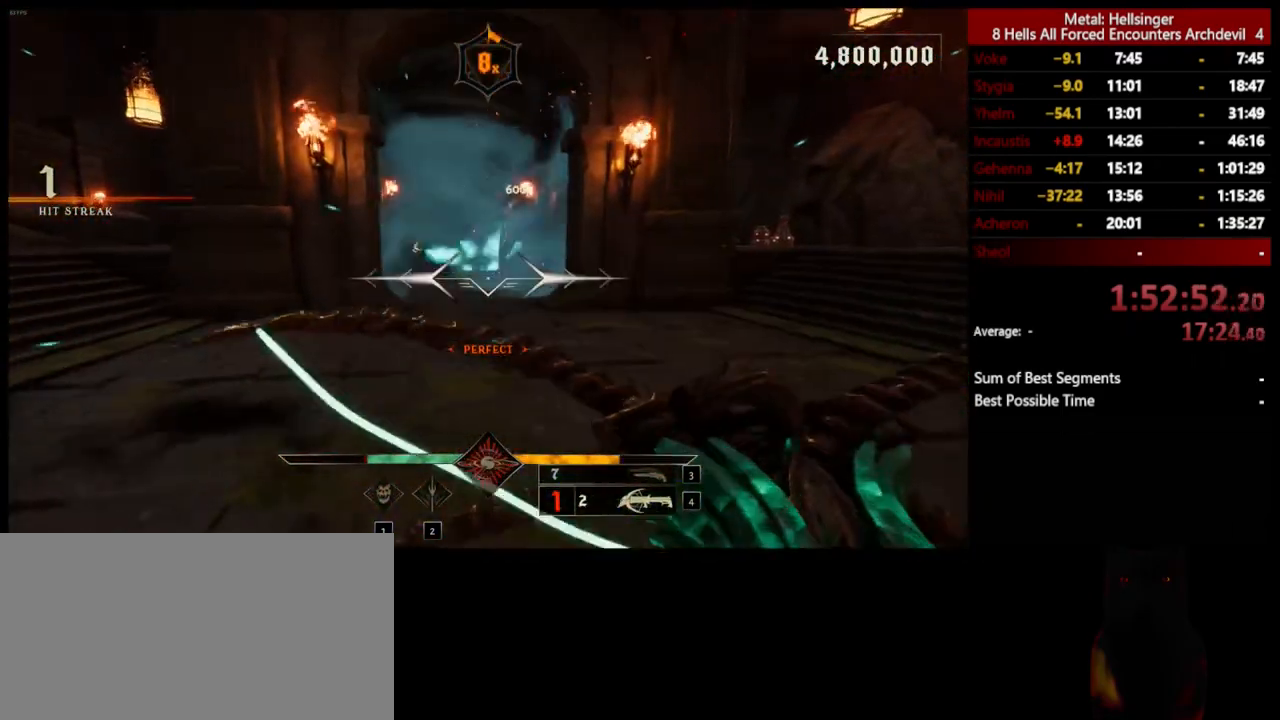
{"keys": ["a", "s", "space"], "mouse": [], "events": [[117, "a", "down"], [133, "d", "up"], [334, "mouse_left", "down"], [401, "s", "down"], [401, "space", "down"], [467, "mouse_left", "up"]]}
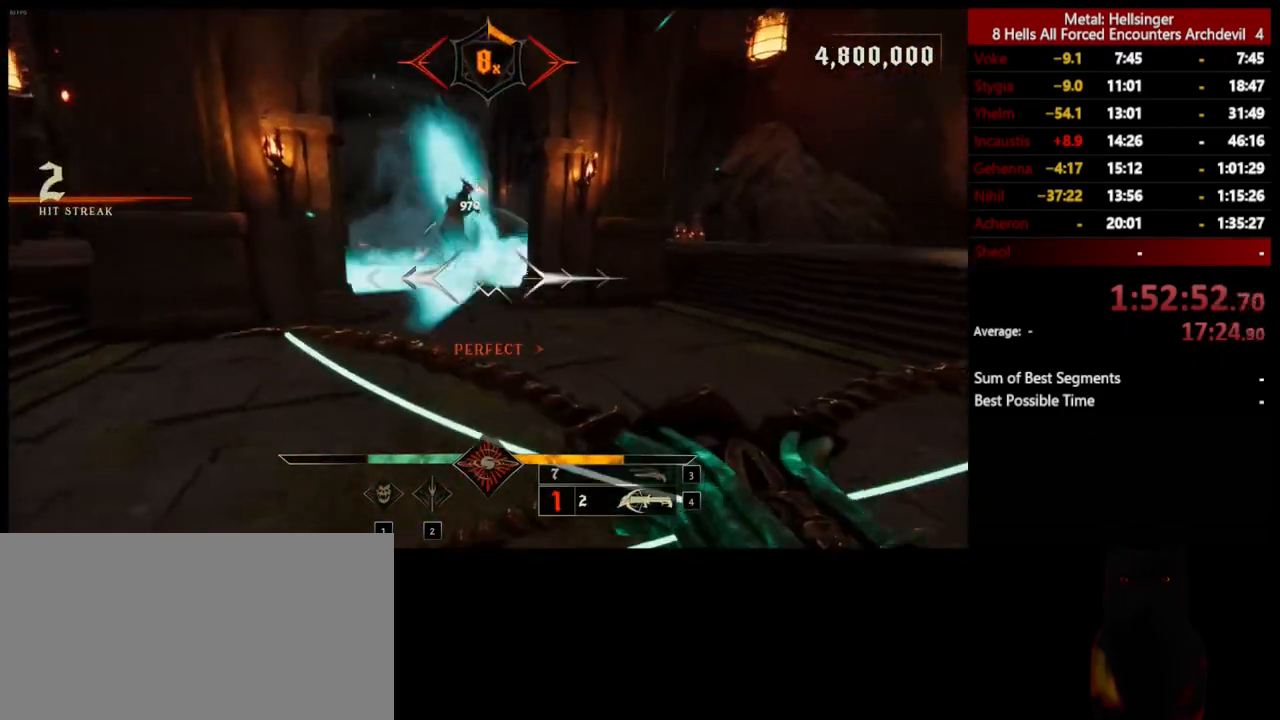
{"keys": ["a", "s"], "mouse": [], "events": [[17, "space", "up"], [317, "mouse_left", "down"], [434, "mouse_left", "up"]]}
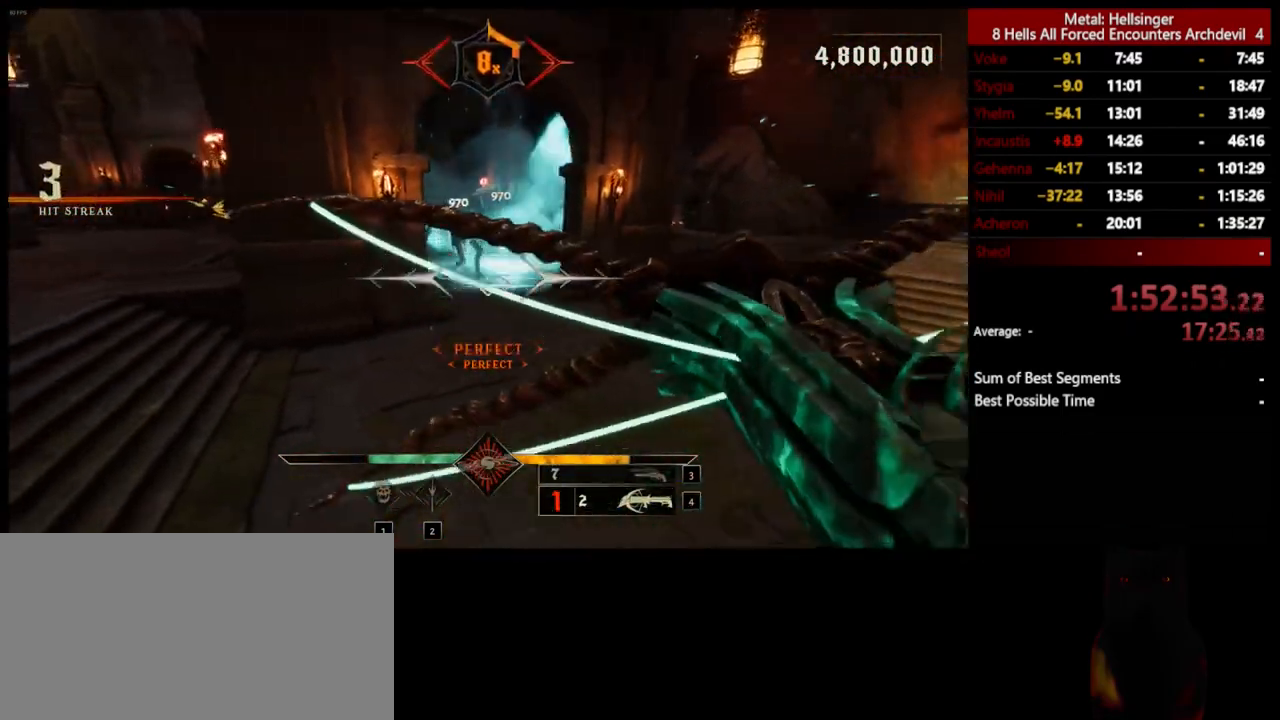
{"keys": ["w"], "mouse": [], "events": [[100, "s", "up"], [217, "3", "down"], [317, "3", "up"], [367, "4", "down"], [401, "w", "down"], [484, "4", "up"], [484, "a", "up"]]}
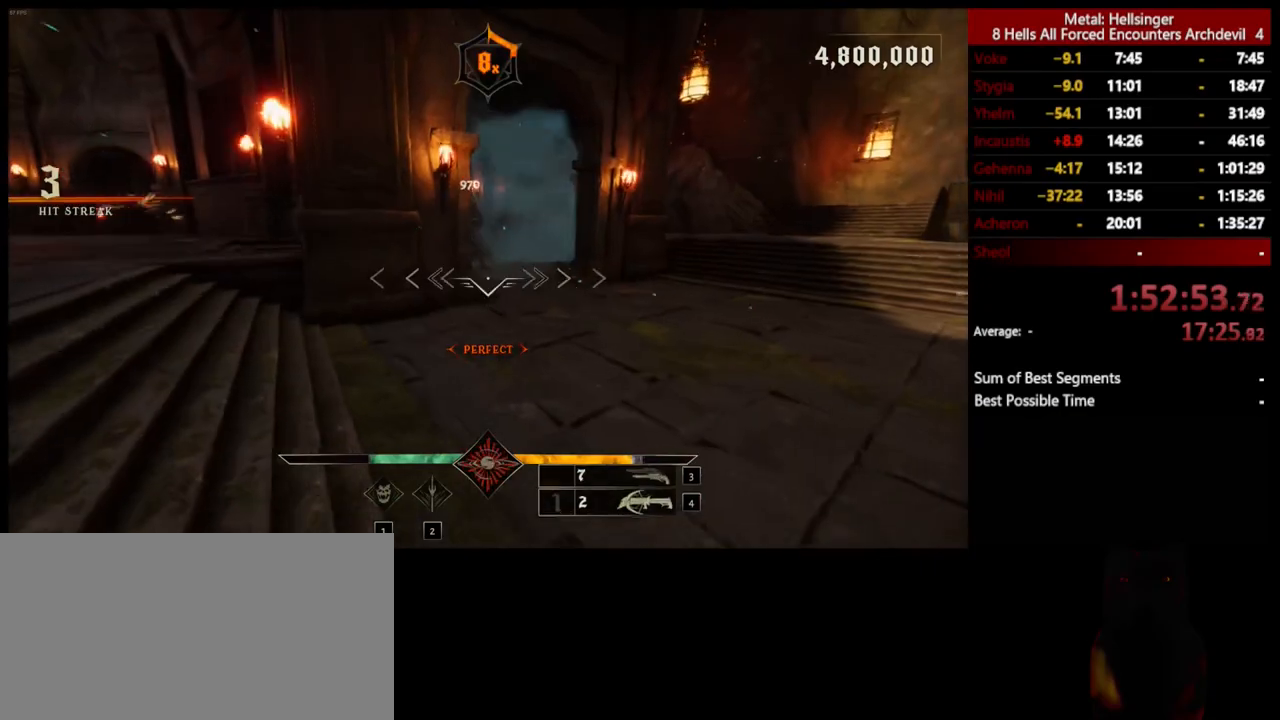
{"keys": ["d"], "mouse": [], "events": [[83, "d", "down"], [250, "mouse_left", "down"], [250, "w", "up"], [351, "space", "down"], [401, "mouse_left", "up"], [484, "space", "up"]]}
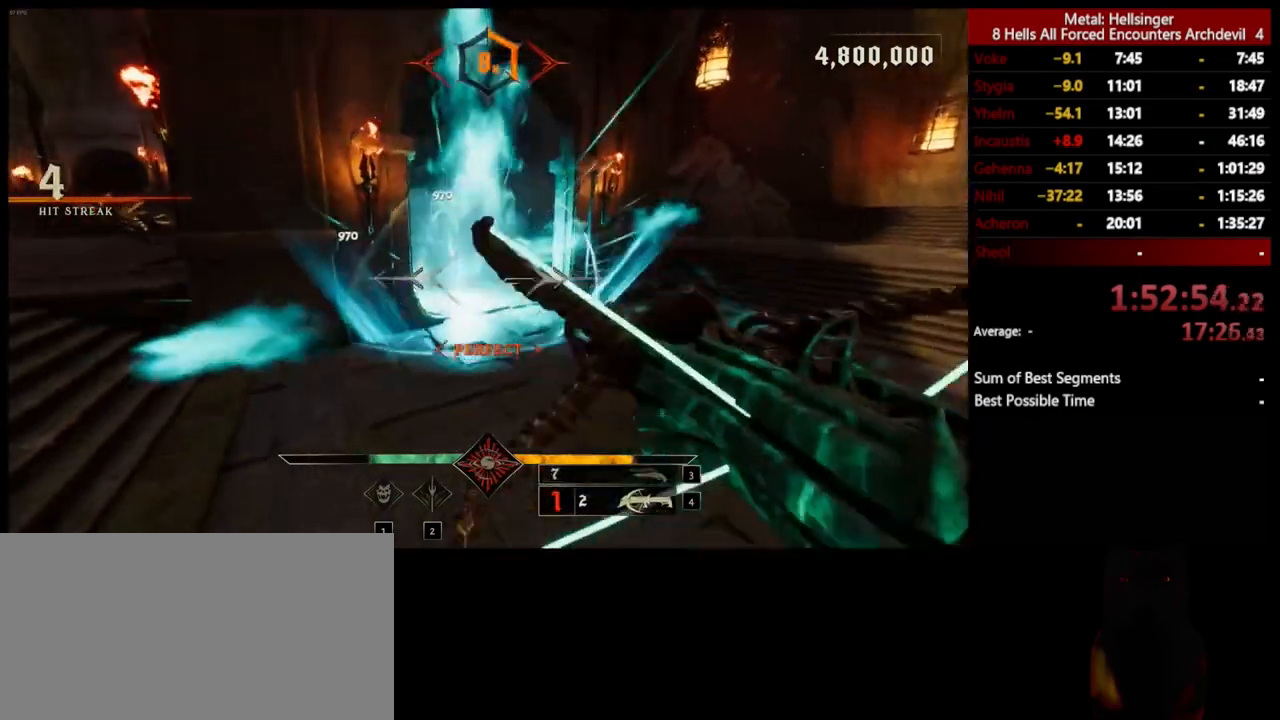
{"keys": ["d", "w"], "mouse": [], "events": [[234, "mouse_left", "down"], [267, "space", "down"], [301, "w", "down"], [351, "mouse_left", "up"], [417, "space", "up"]]}
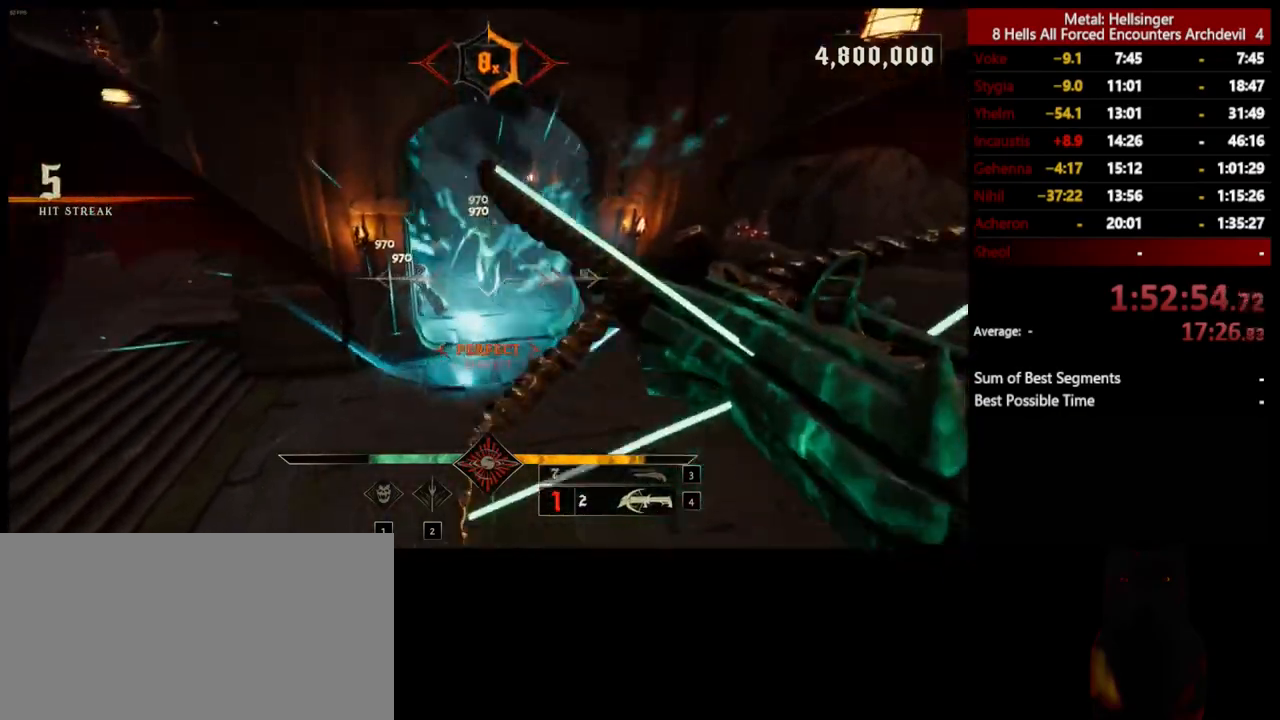
{"keys": ["d"], "mouse": [], "events": [[83, "w", "up"], [184, "mouse_left", "down"], [317, "mouse_left", "up"]]}
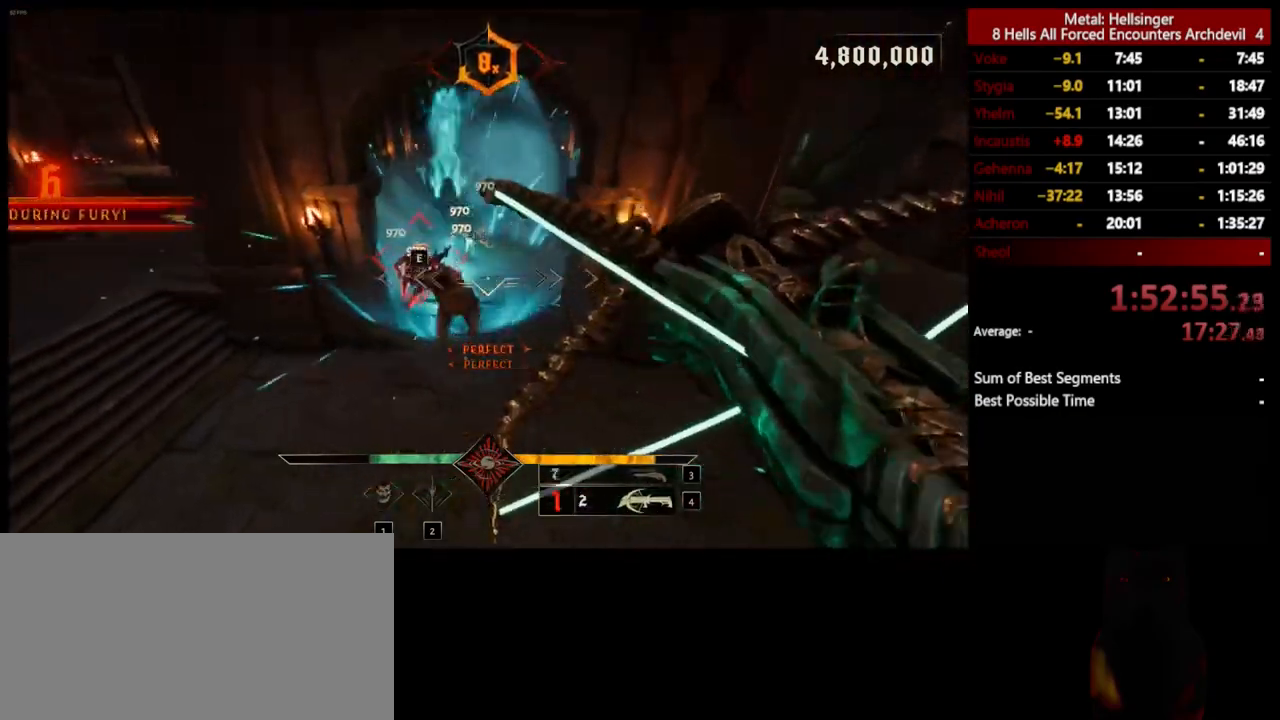
{"keys": ["s"], "mouse": [], "events": [[150, "s", "down"], [184, "mouse_left", "down"], [301, "mouse_left", "up"], [417, "d", "up"]]}
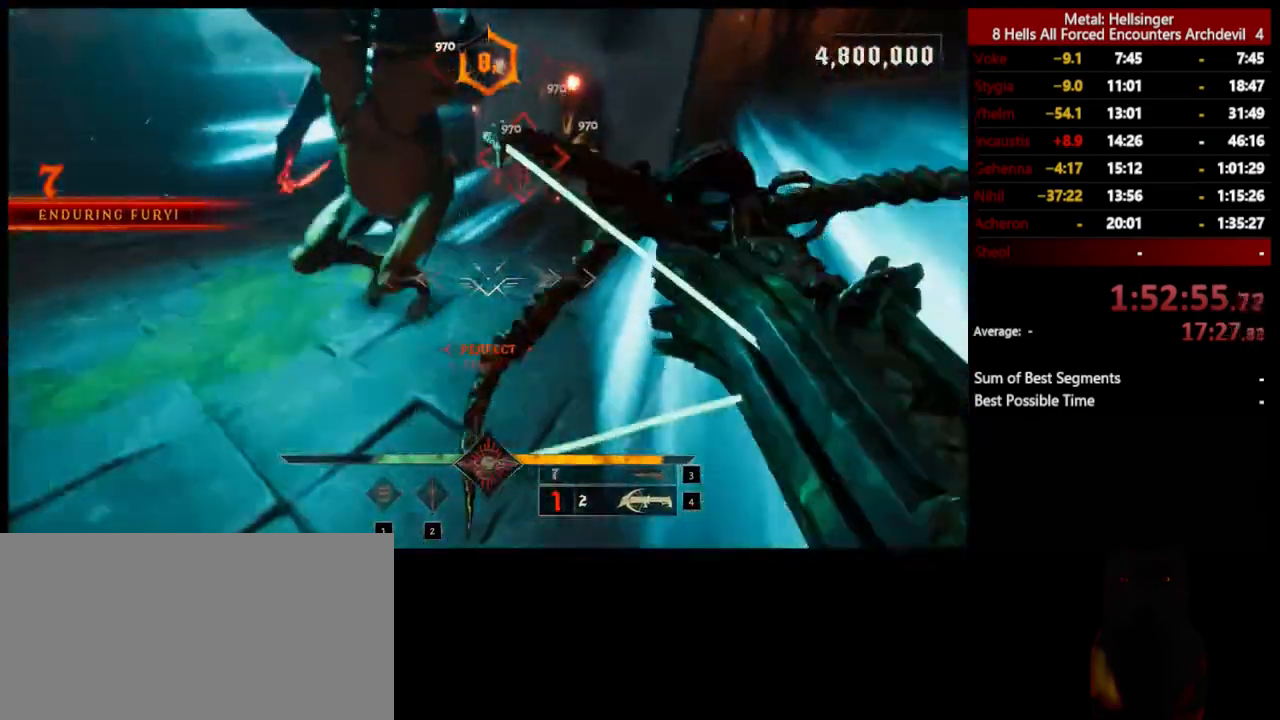
{"keys": ["a", "s", "shift"], "mouse": [], "events": [[134, "mouse_left", "down"], [184, "a", "down"], [217, "space", "down"], [250, "mouse_left", "up"], [384, "space", "up"], [401, "shift", "down"]]}
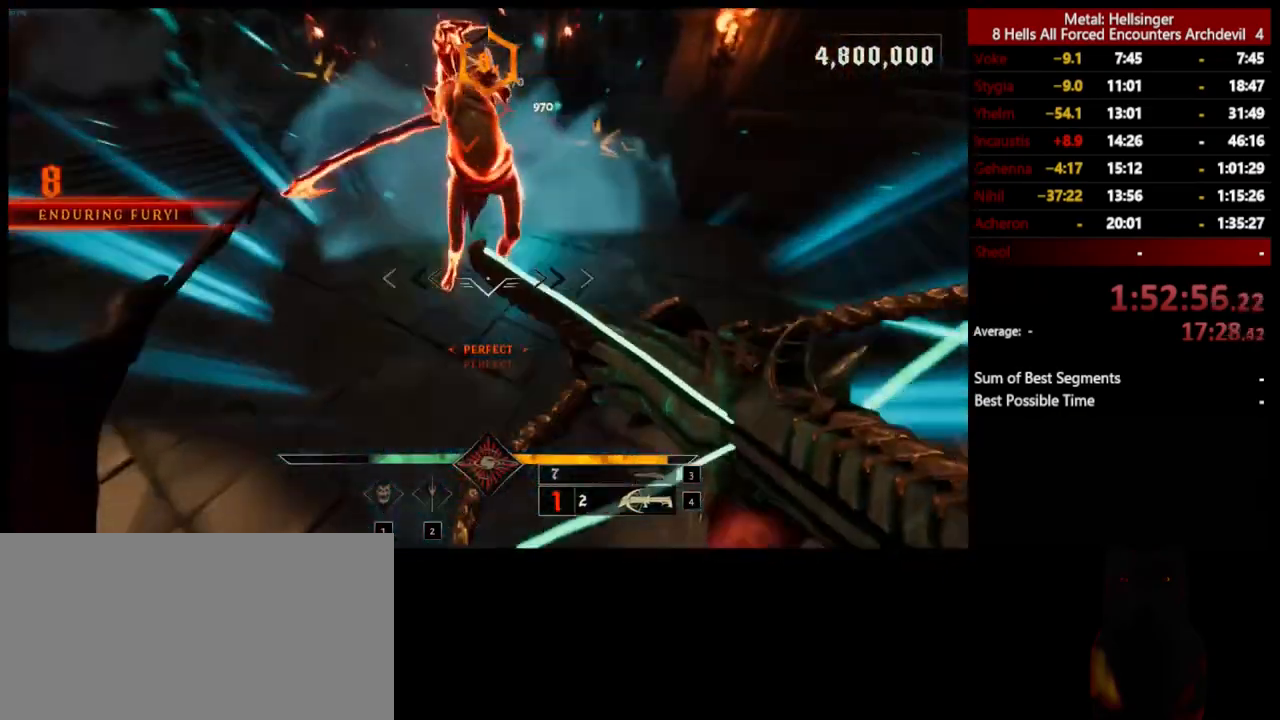
{"keys": ["a"], "mouse": [], "events": [[67, "space", "down"], [100, "mouse_left", "down"], [134, "shift", "up"], [200, "mouse_left", "up"], [217, "space", "up"], [367, "s", "up"]]}
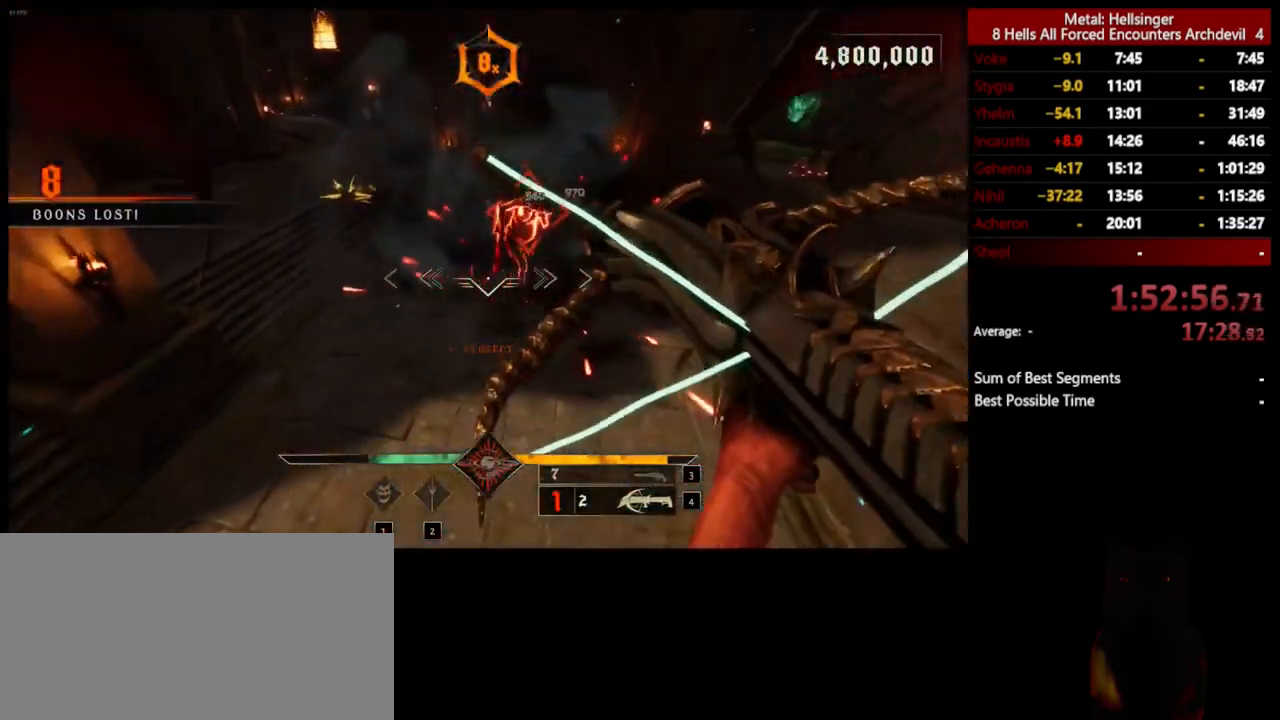
{"keys": ["w"], "mouse": [], "events": [[100, "e", "down"], [284, "e", "up"], [317, "w", "down"], [401, "a", "up"]]}
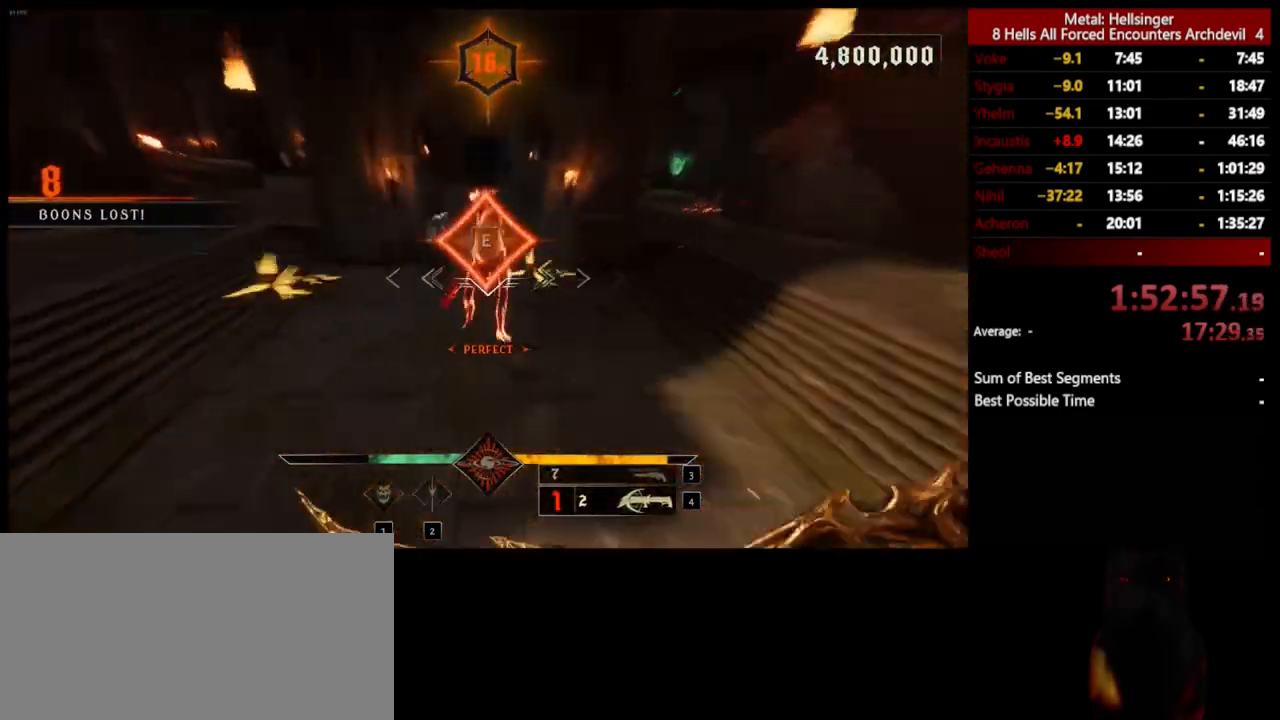
{"keys": ["a", "shift", "space", "w"], "mouse": [], "events": [[251, "a", "down"], [301, "shift", "down"], [451, "space", "down"]]}
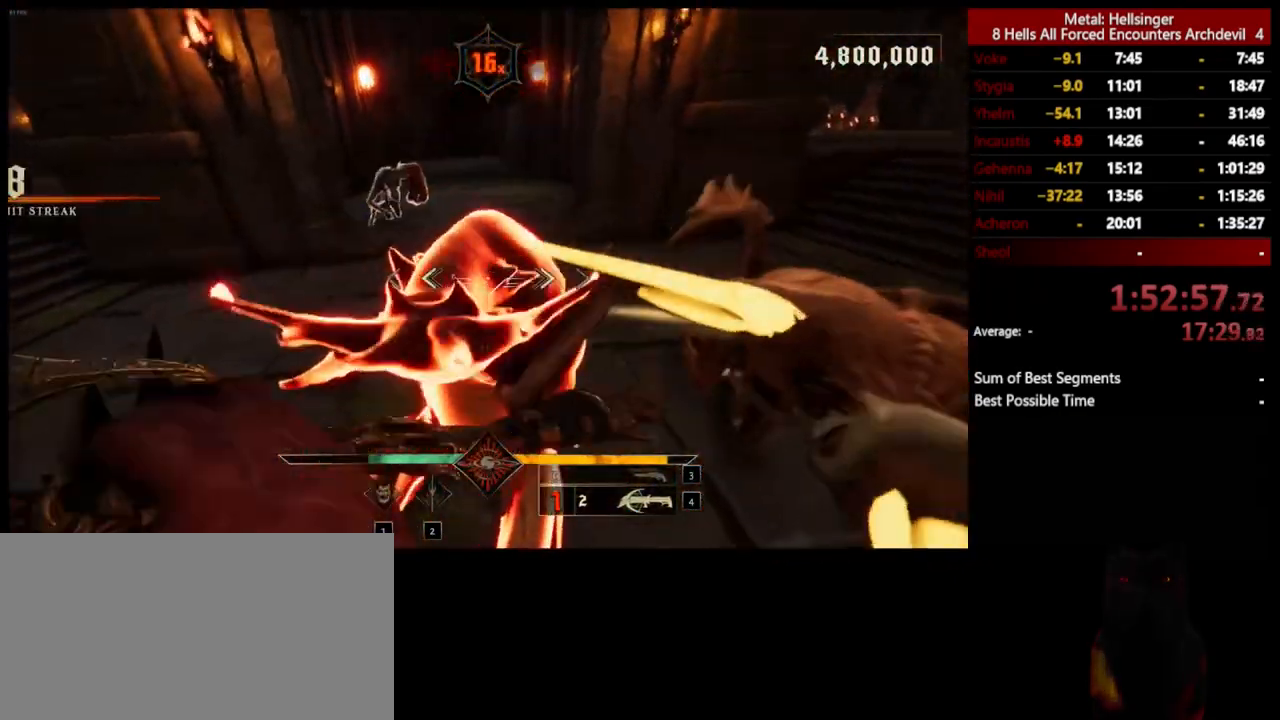
{"keys": ["w"], "mouse": [], "events": [[67, "shift", "up"], [101, "space", "up"], [217, "w", "up"], [368, "w", "down"], [501, "a", "up"]]}
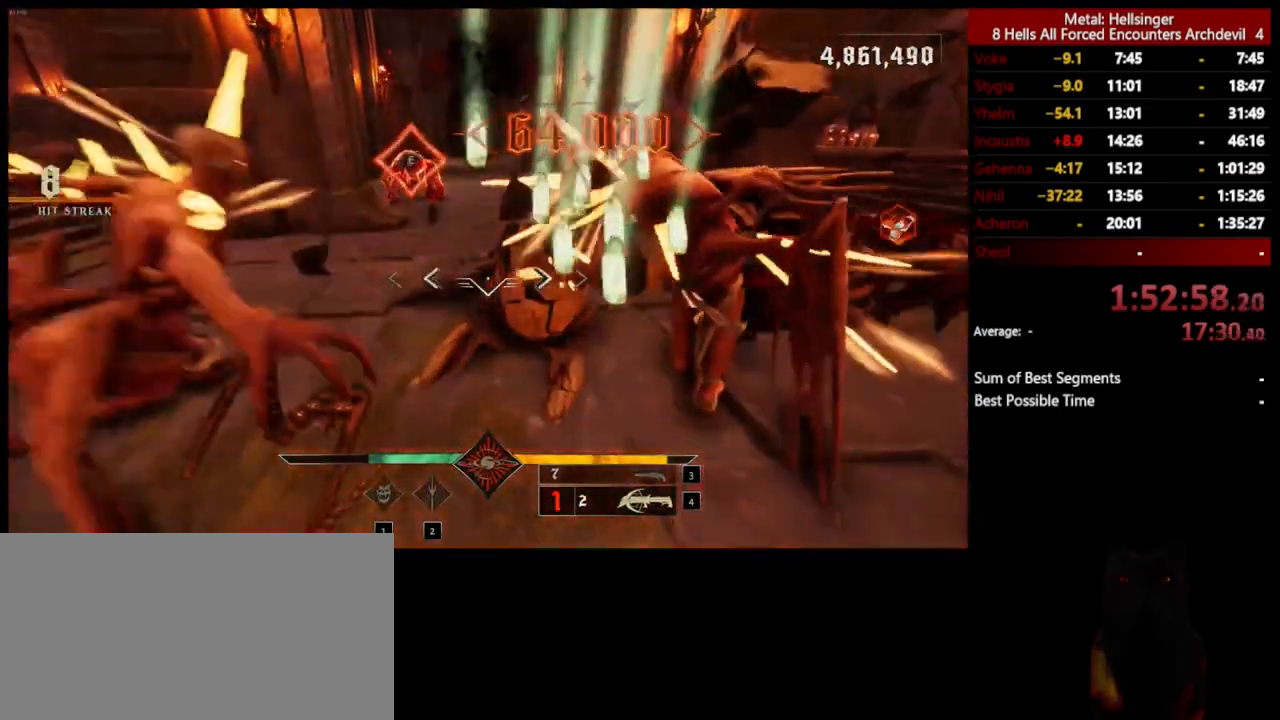
{"keys": ["w"], "mouse": [], "events": [[84, "e", "down"], [217, "e", "up"]]}
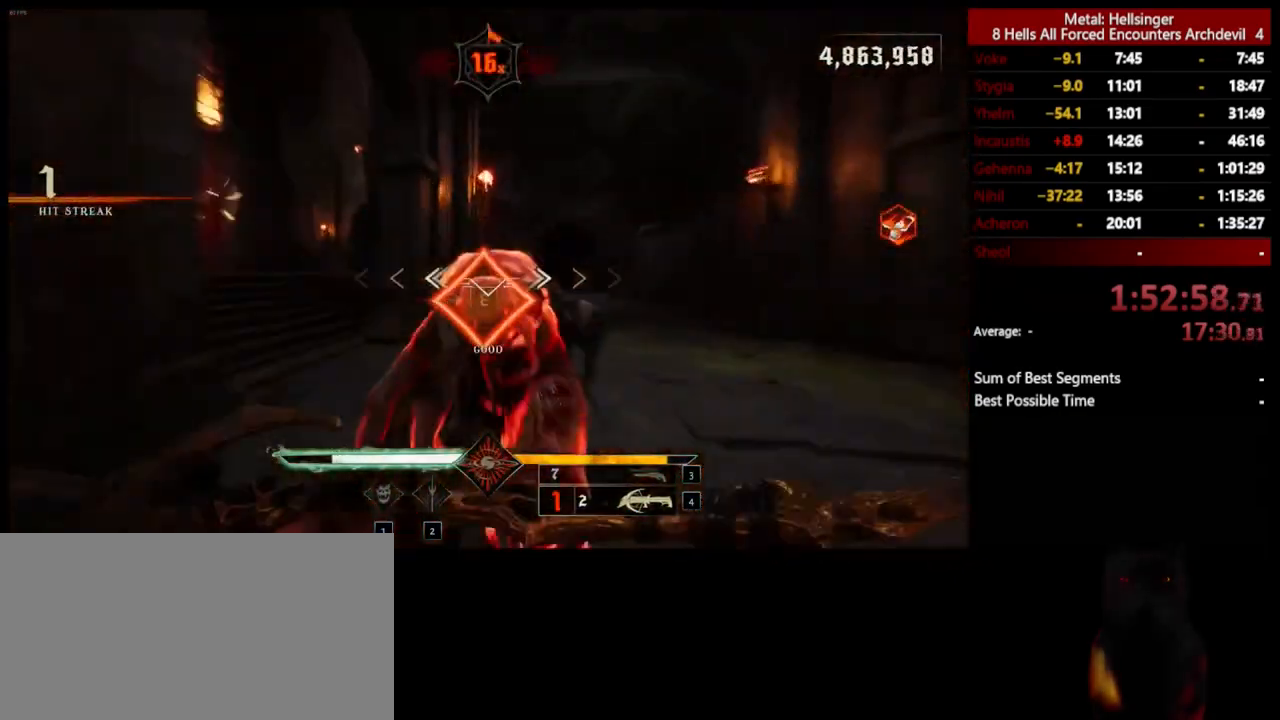
{"keys": ["3", "a", "w"], "mouse": [], "events": [[167, "a", "down"], [418, "3", "down"]]}
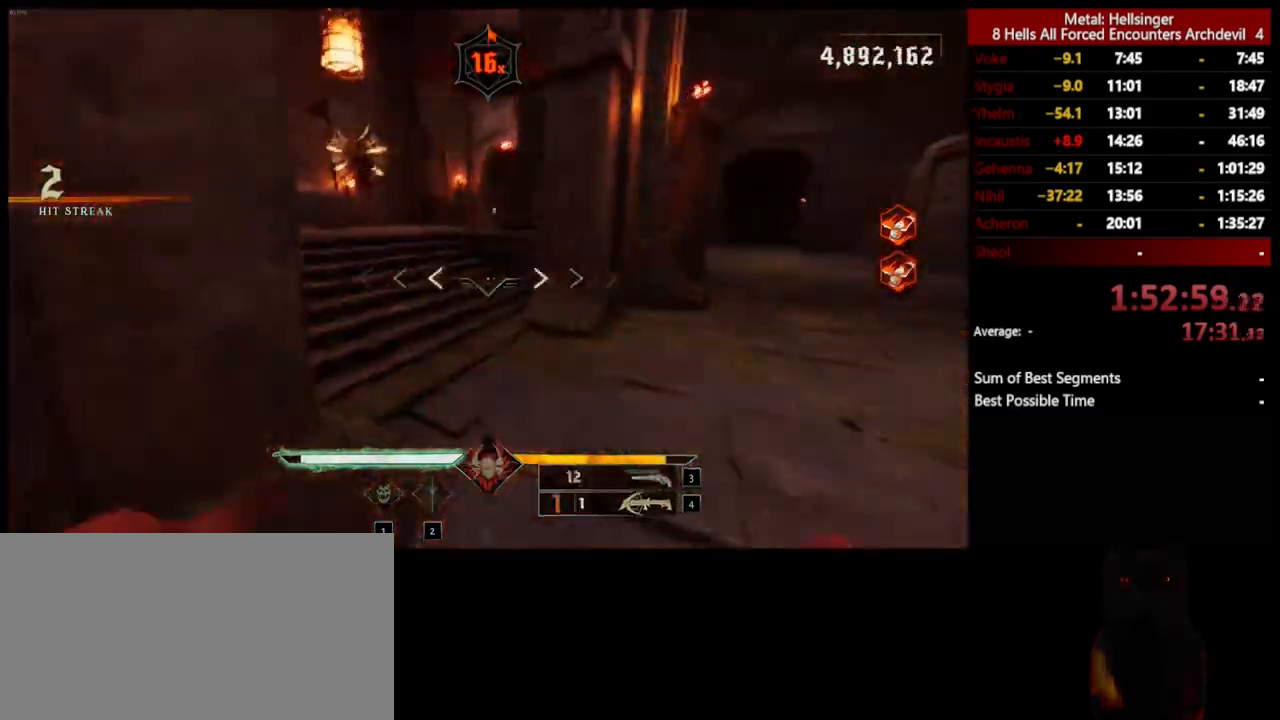
{"keys": ["a", "space", "w"], "mouse": ["left"], "events": [[51, "3", "up"], [84, "shift", "down"], [101, "4", "down"], [167, "shift", "up"], [251, "4", "up"], [418, "mouse_left", "down"], [435, "space", "down"]]}